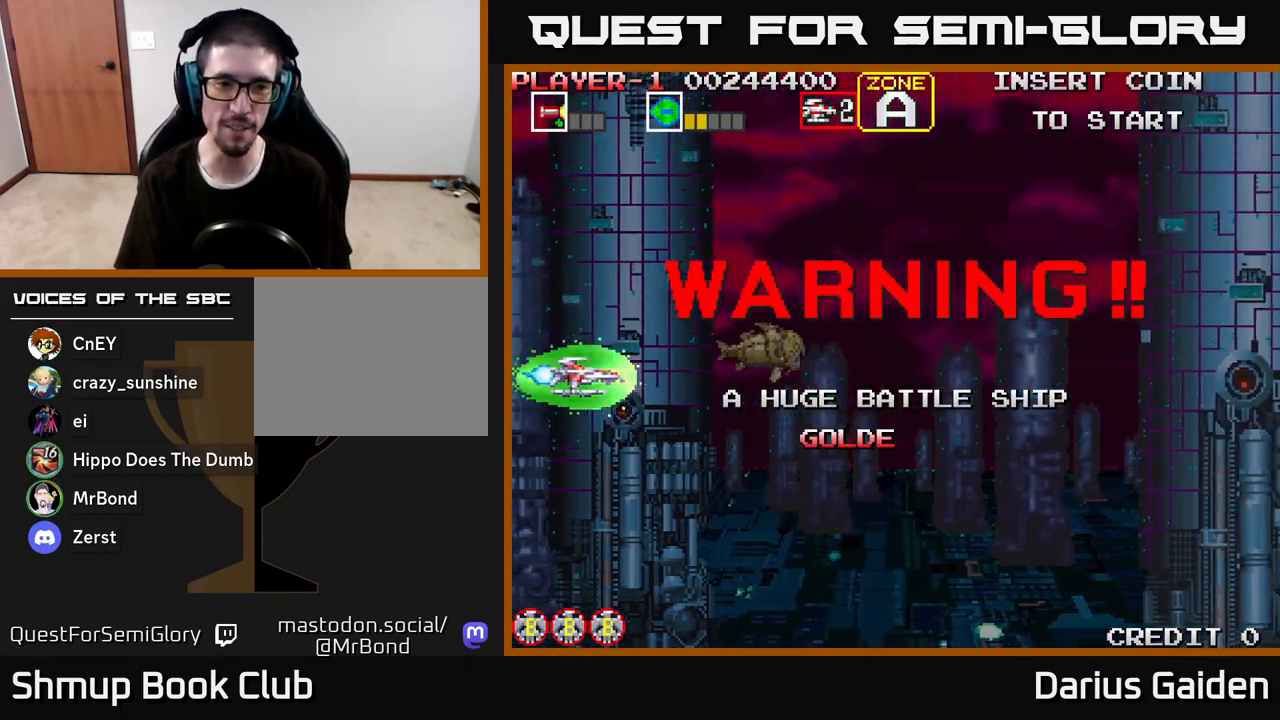
Gameplay with a controller (Xbox layout); each line is a JSON object with the inputs held at the frame after it. "events" lists button and stick changes between this image and that frame as [ms after this image, input, new state], when the widget could be followed in between.
{"buttons": [], "left_stick": "center", "right_stick": "center", "events": [[350, "DPAD_LEFT", "down"], [433, "DPAD_LEFT", "up"]]}
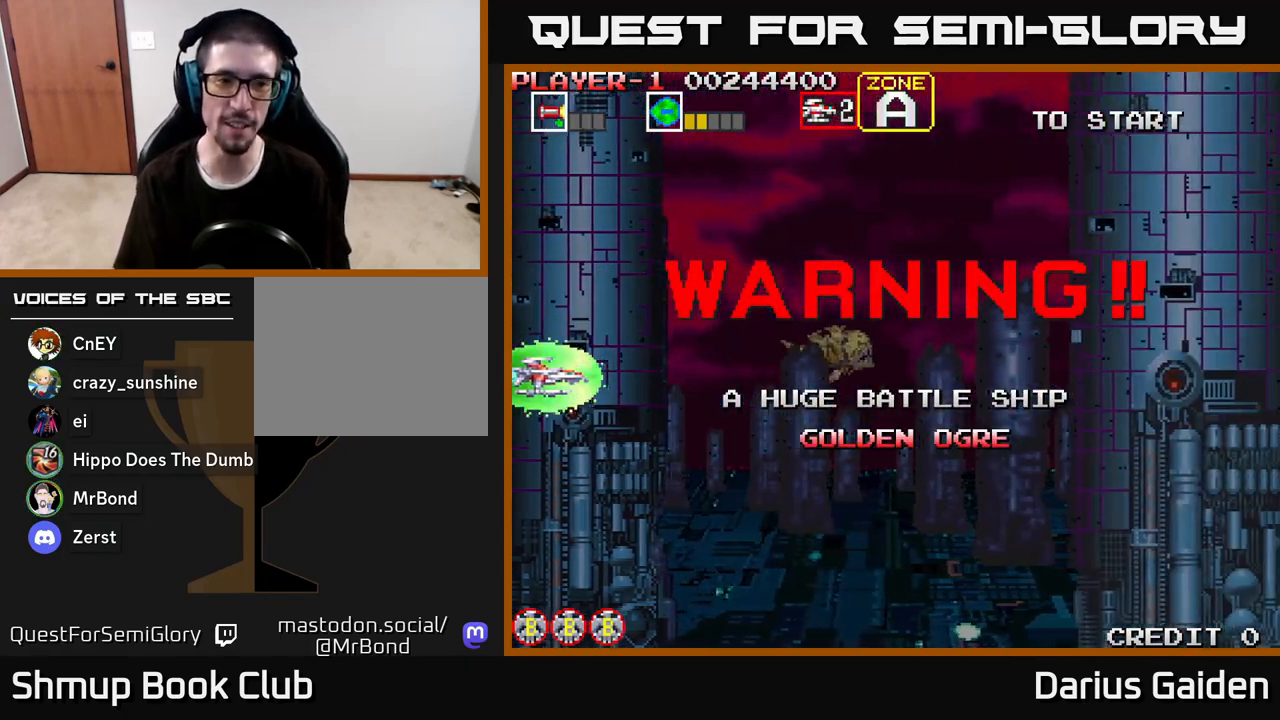
{"buttons": [], "left_stick": "center", "right_stick": "center", "events": [[200, "DPAD_UP", "down"], [250, "DPAD_UP", "up"]]}
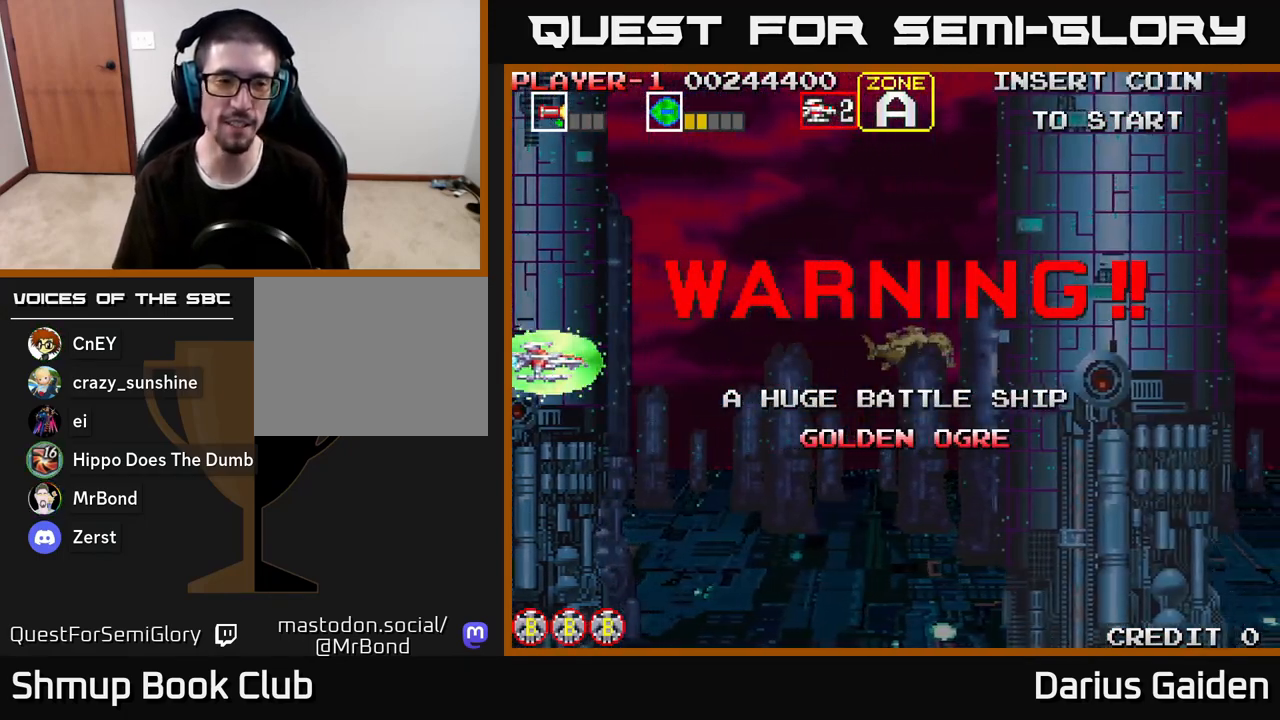
{"buttons": [], "left_stick": "center", "right_stick": "center", "events": [[167, "DPAD_DOWN", "down"], [200, "DPAD_DOWN", "up"]]}
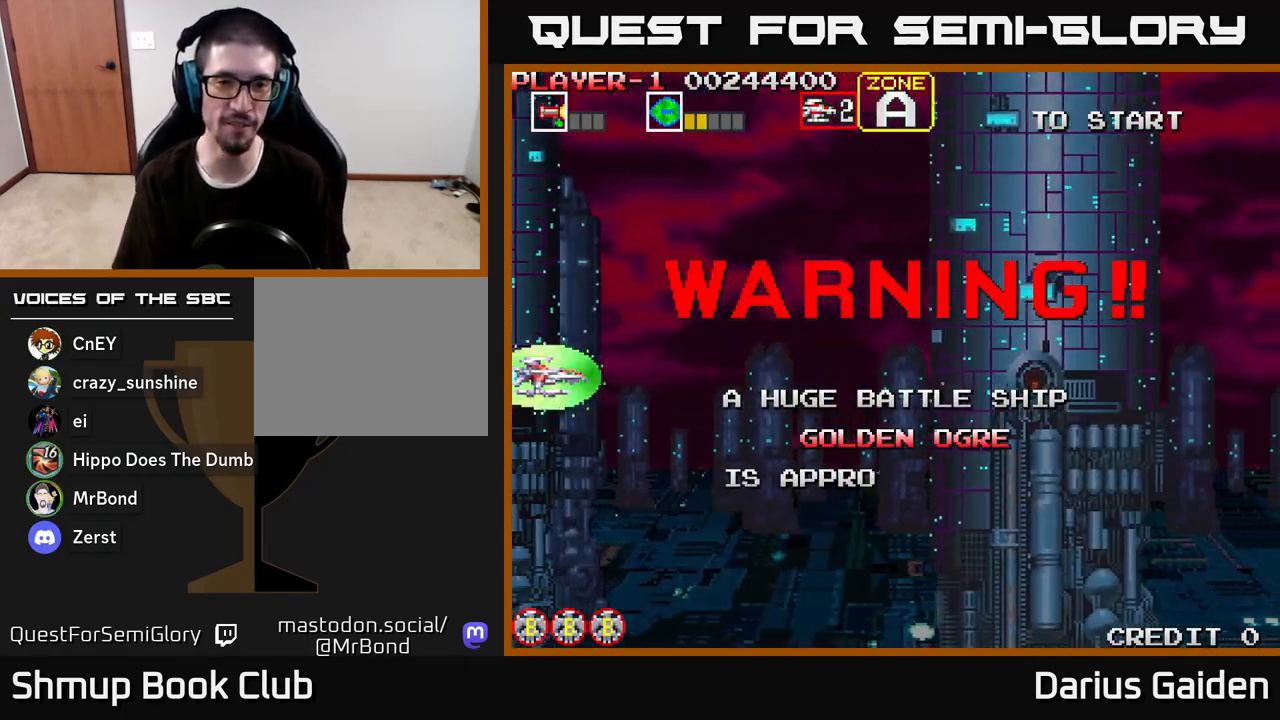
{"buttons": [], "left_stick": "center", "right_stick": "center", "events": []}
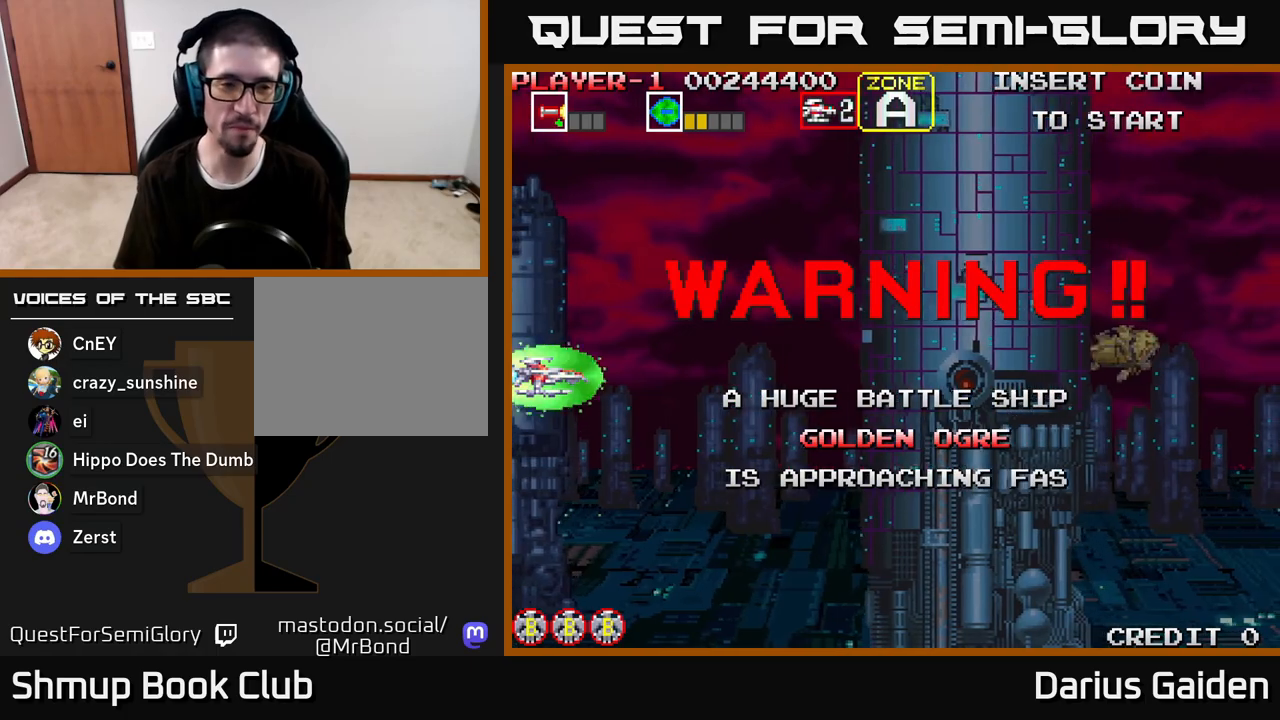
{"buttons": [], "left_stick": "center", "right_stick": "center", "events": [[67, "DPAD_RIGHT", "down"], [150, "DPAD_RIGHT", "up"]]}
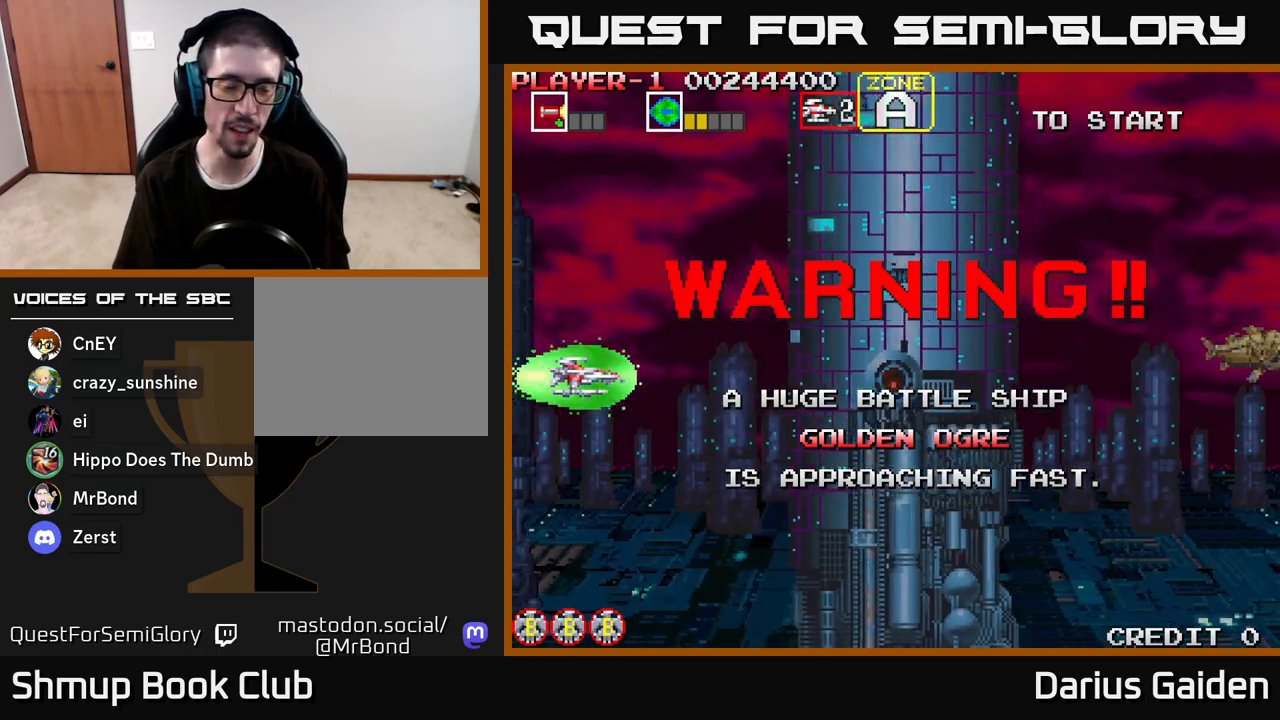
{"buttons": [], "left_stick": "center", "right_stick": "center", "events": []}
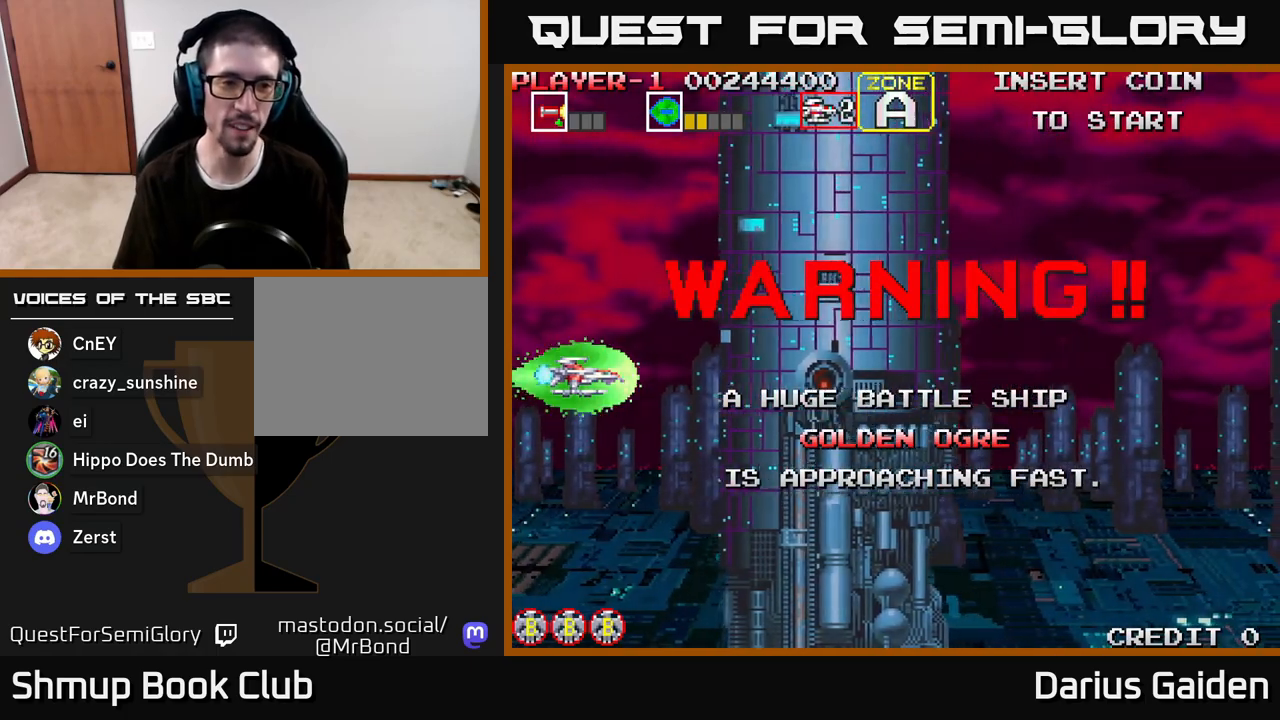
{"buttons": [], "left_stick": "center", "right_stick": "center", "events": []}
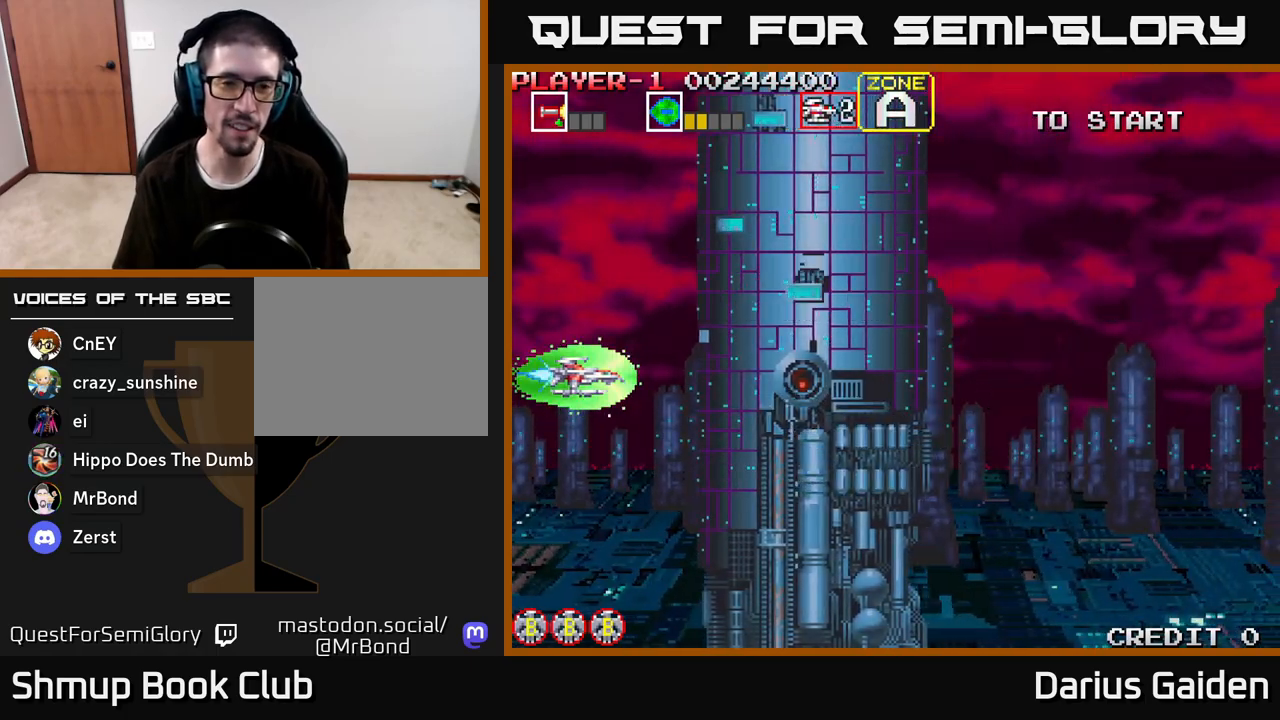
{"buttons": [], "left_stick": "center", "right_stick": "center", "events": []}
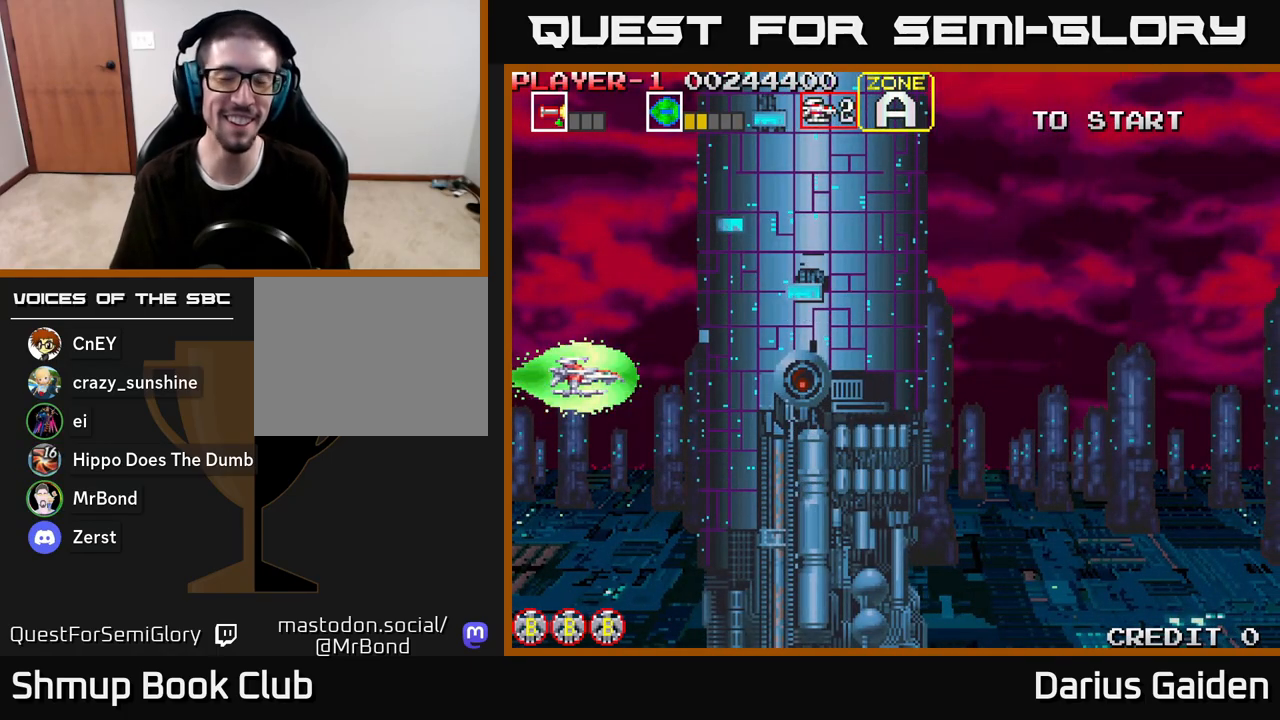
{"buttons": [], "left_stick": "center", "right_stick": "center", "events": []}
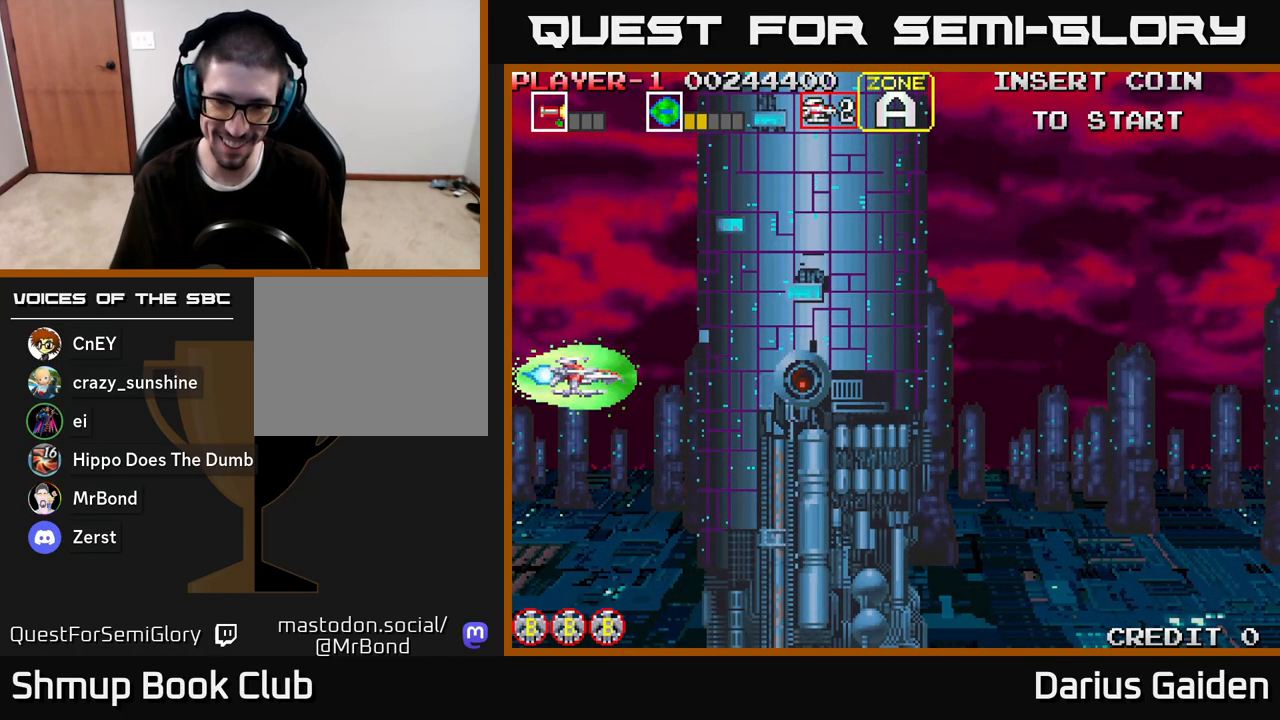
{"buttons": [], "left_stick": "center", "right_stick": "center", "events": []}
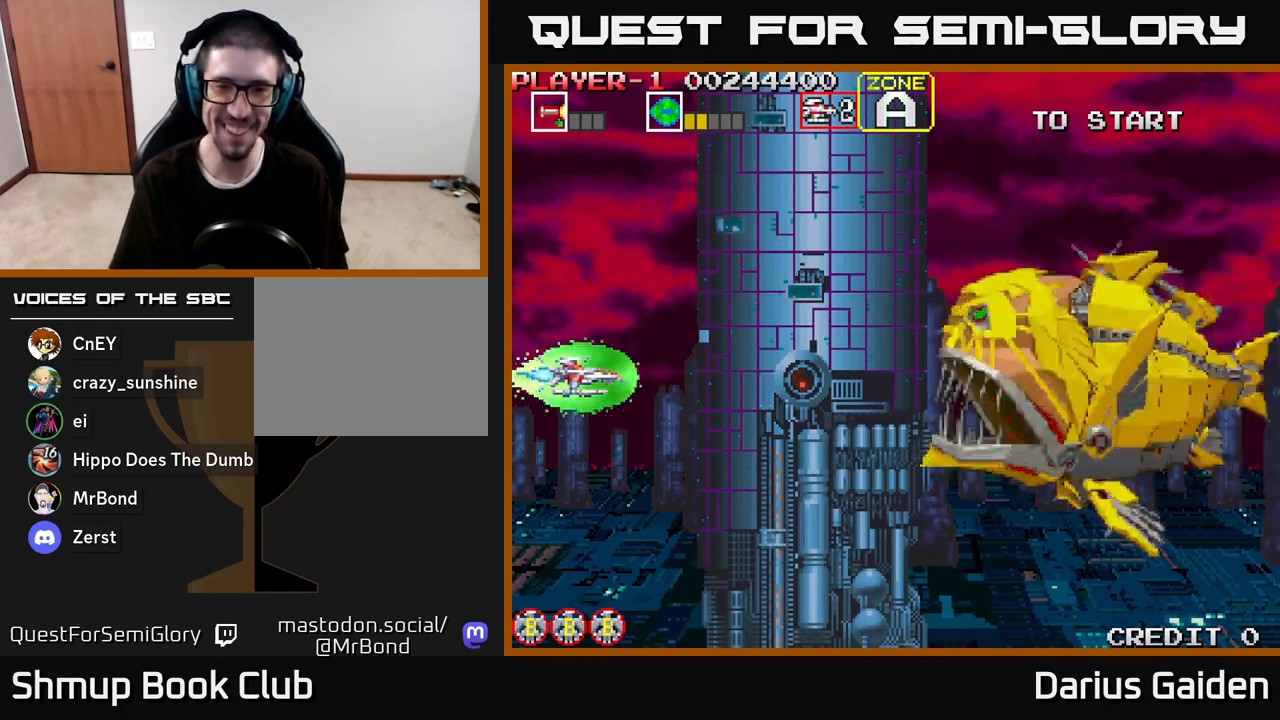
{"buttons": [], "left_stick": "center", "right_stick": "center", "events": []}
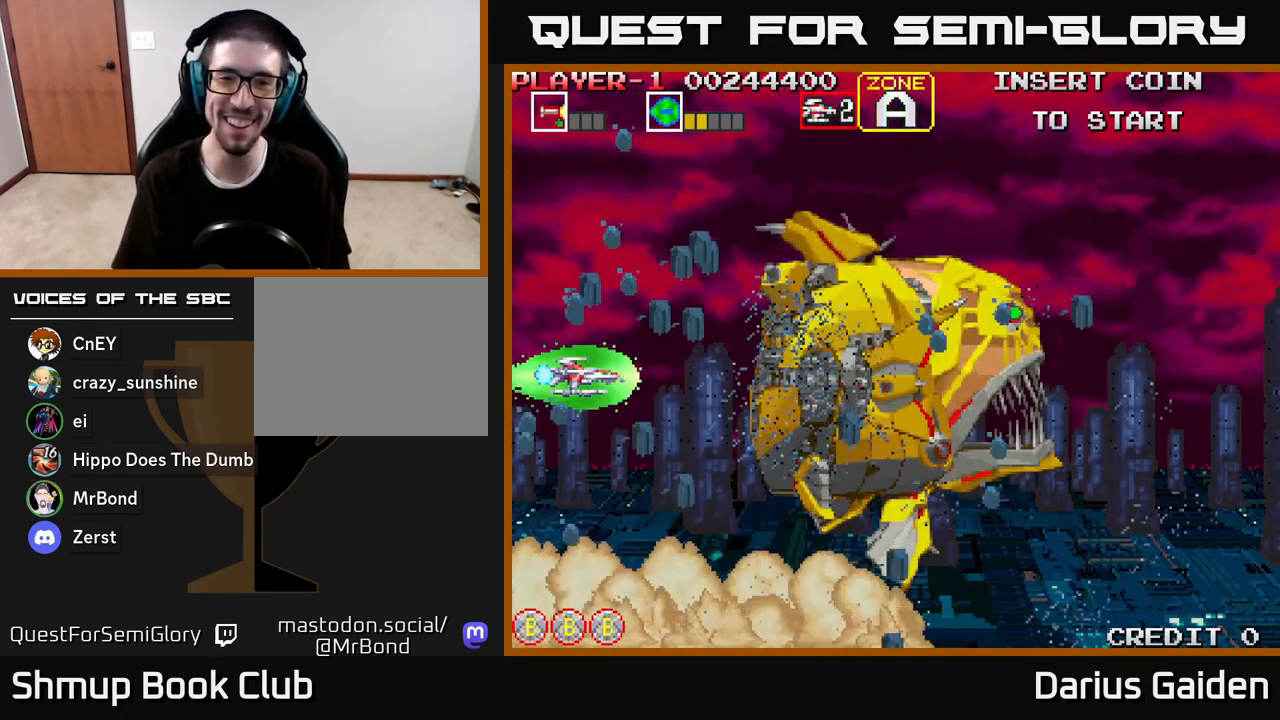
{"buttons": [], "left_stick": "center", "right_stick": "center", "events": [[83, "DPAD_LEFT", "down"], [117, "DPAD_UP", "down"], [233, "DPAD_UP", "up"], [367, "DPAD_LEFT", "up"]]}
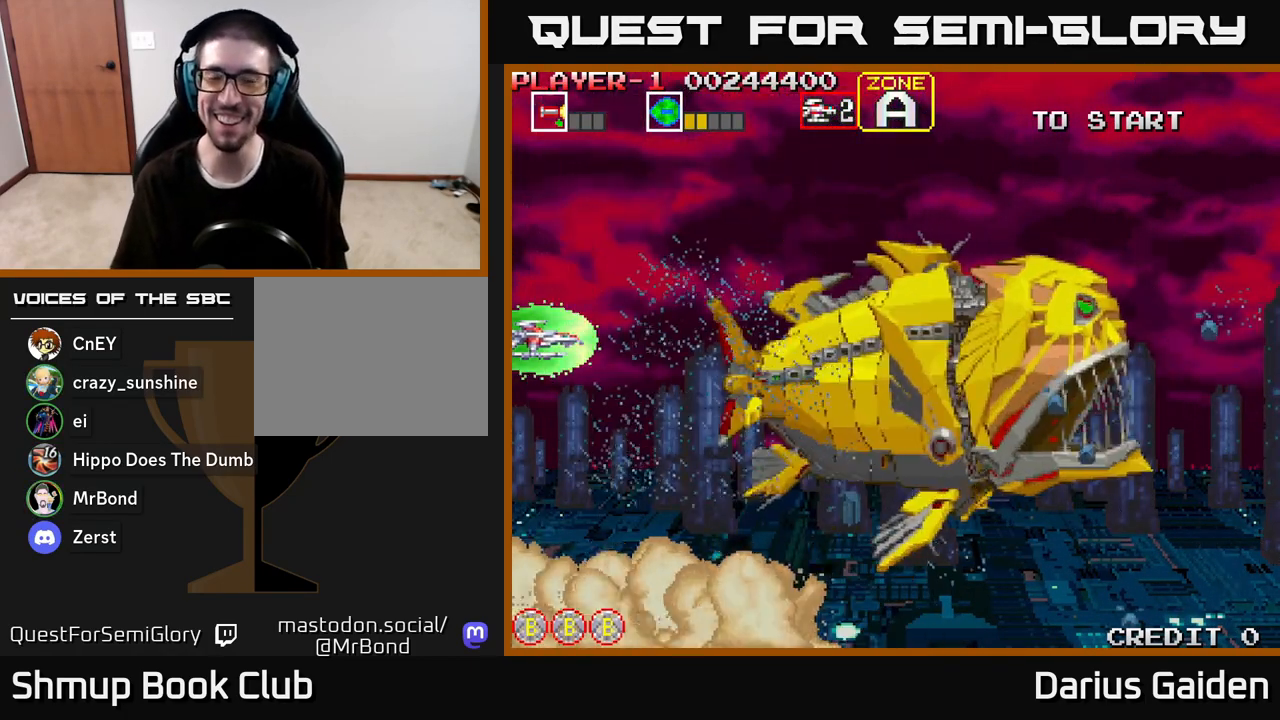
{"buttons": [], "left_stick": "center", "right_stick": "center", "events": [[17, "DPAD_DOWN", "down"], [100, "DPAD_DOWN", "up"]]}
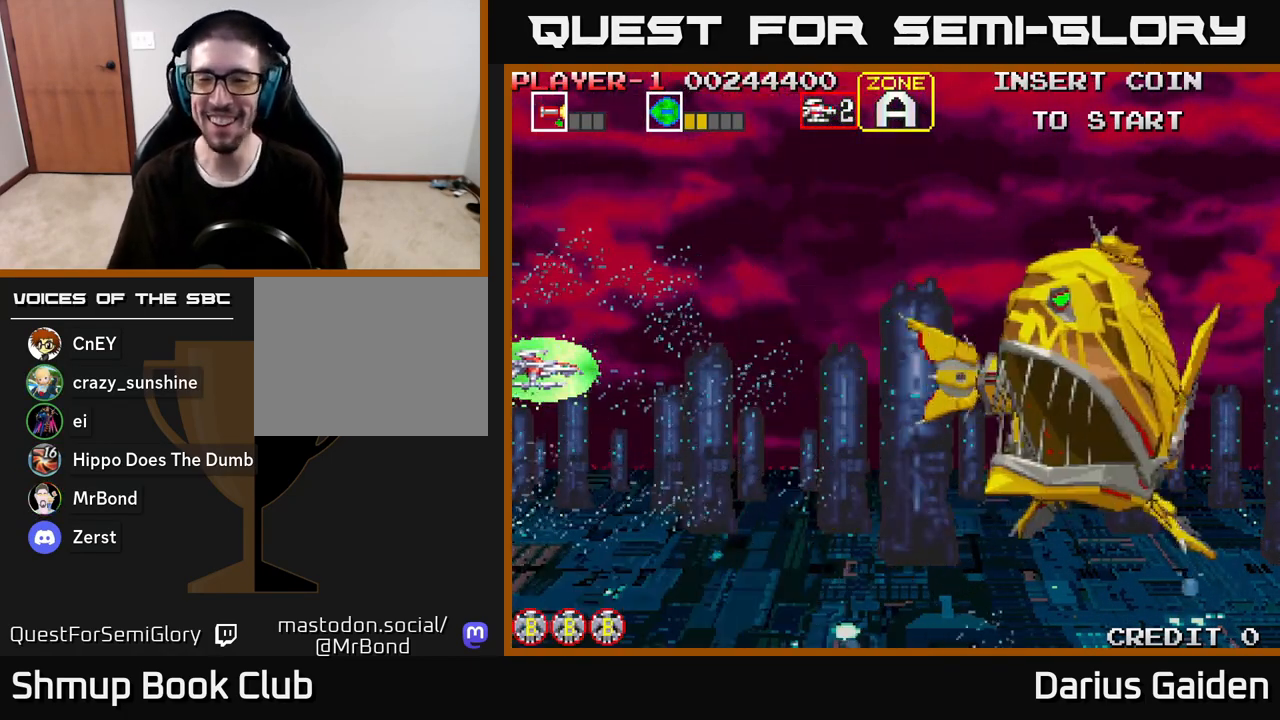
{"buttons": [], "left_stick": "center", "right_stick": "center", "events": []}
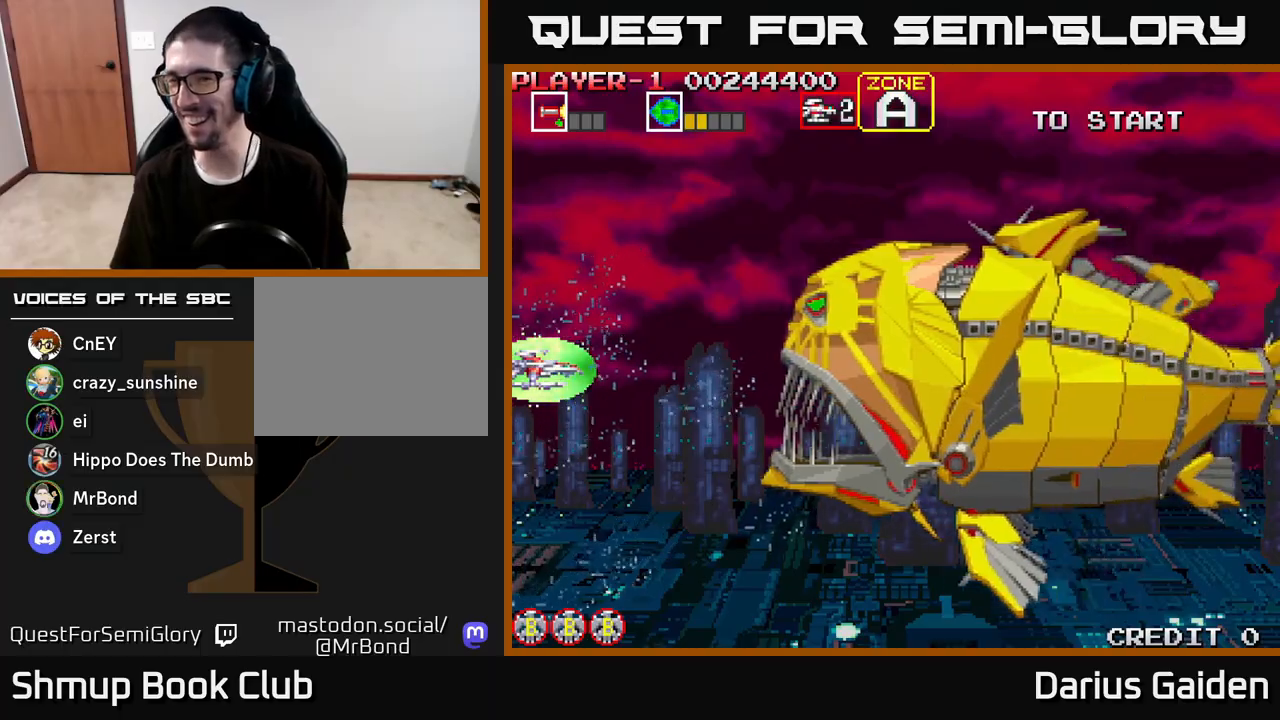
{"buttons": [], "left_stick": "center", "right_stick": "center", "events": [[317, "DPAD_UP", "down"], [350, "DPAD_LEFT", "down"], [400, "DPAD_UP", "up"], [500, "DPAD_LEFT", "up"]]}
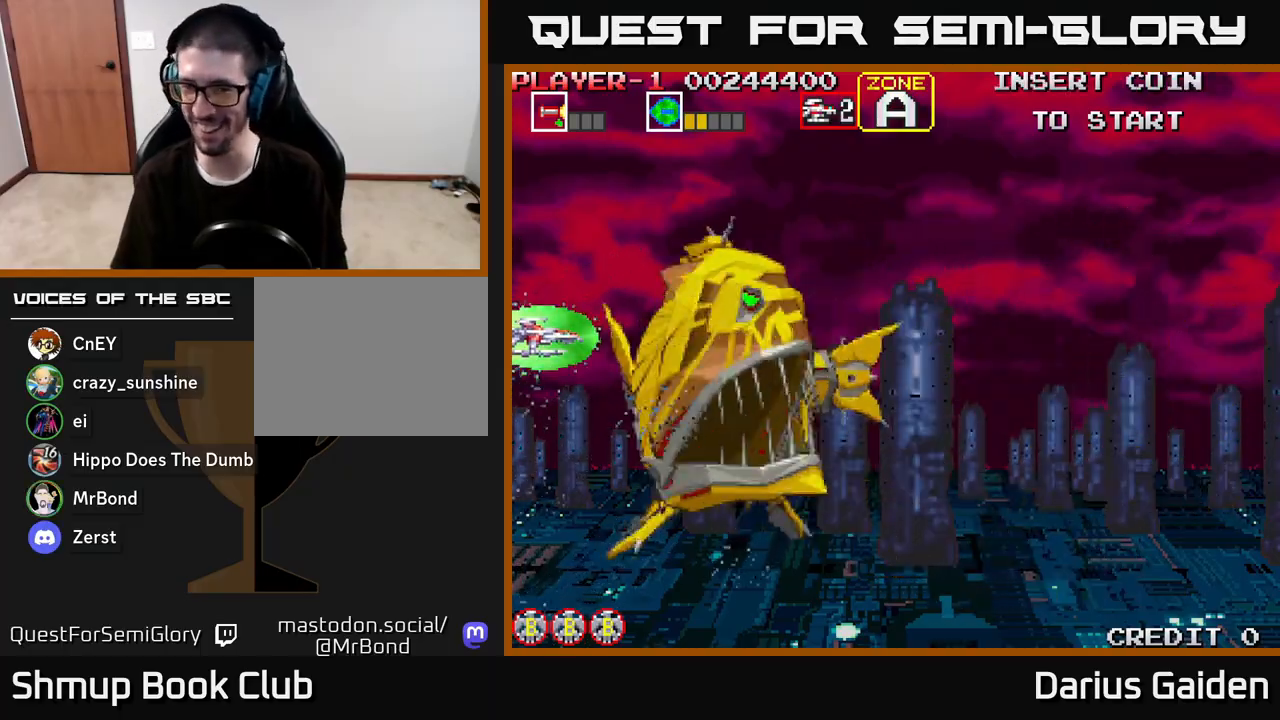
{"buttons": [], "left_stick": "center", "right_stick": "center", "events": []}
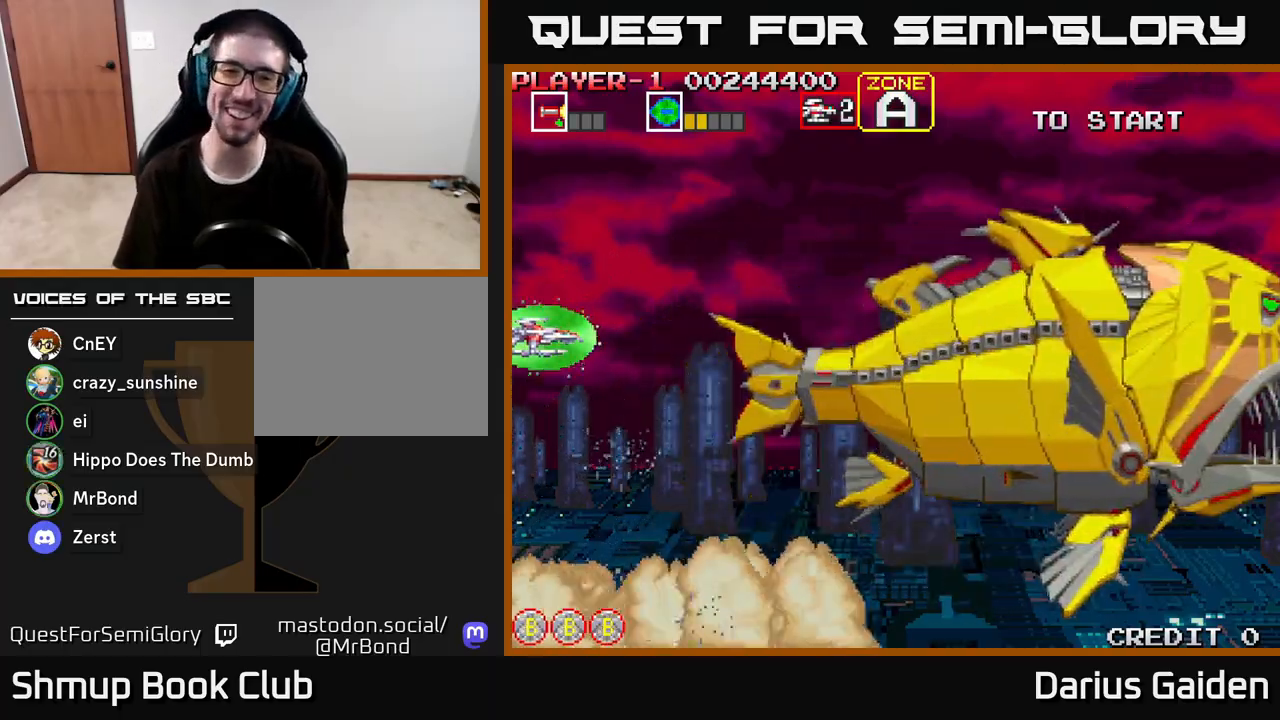
{"buttons": ["R2"], "left_stick": "center", "right_stick": "center", "events": [[450, "R2", "down"]]}
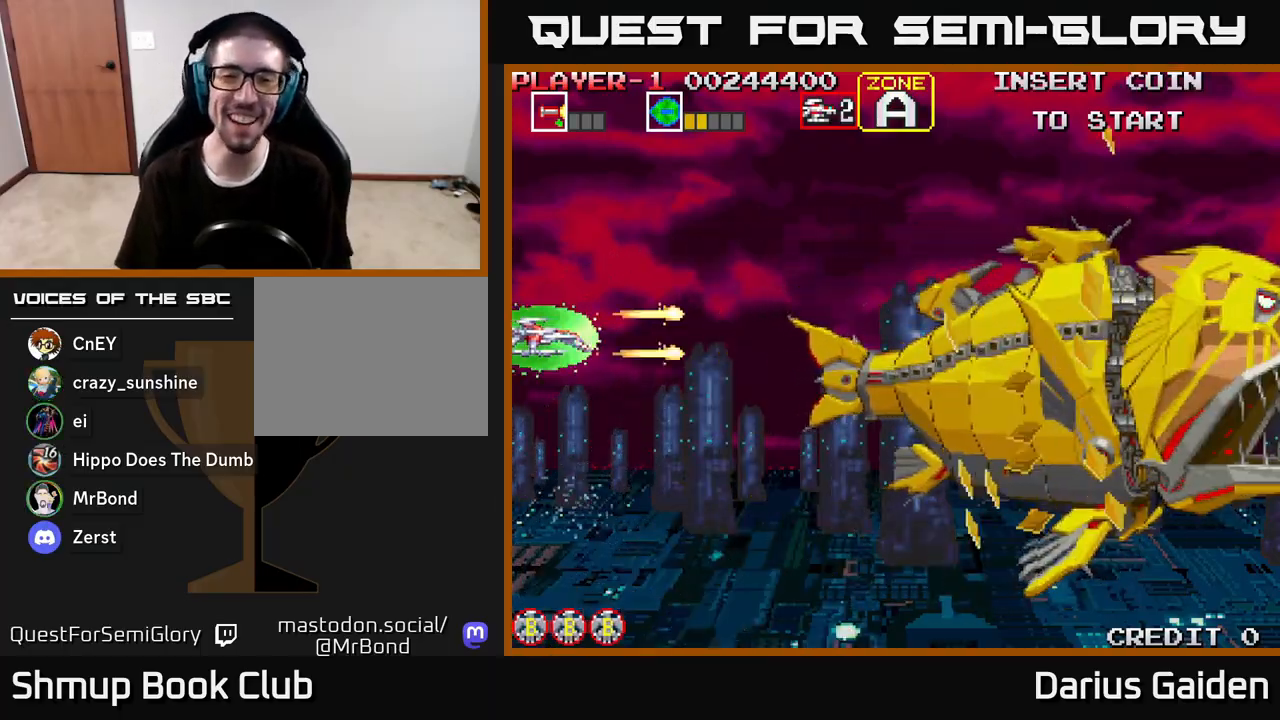
{"buttons": ["R2", "DPAD_DOWN"], "left_stick": "center", "right_stick": "center", "events": [[167, "DPAD_DOWN", "down"]]}
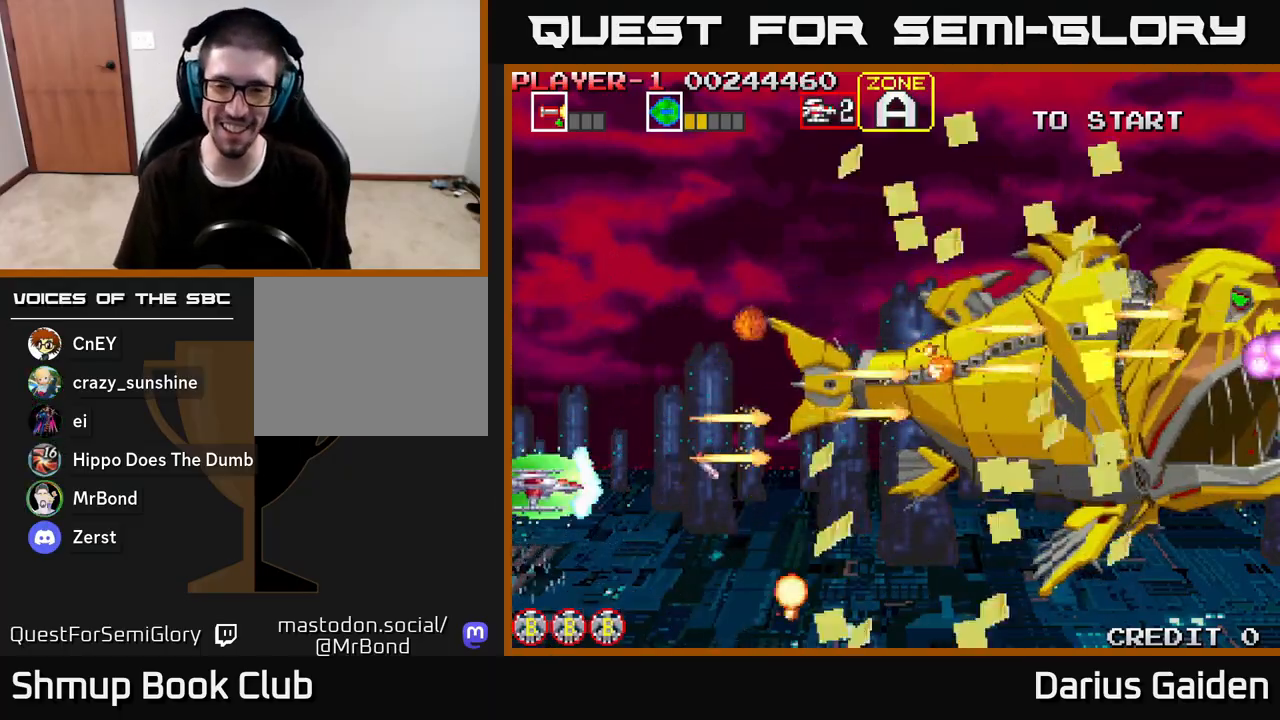
{"buttons": ["R2", "DPAD_UP"], "left_stick": "center", "right_stick": "center", "events": [[167, "DPAD_DOWN", "up"], [183, "DPAD_UP", "down"], [200, "DPAD_LEFT", "down"], [217, "DPAD_LEFT", "up"]]}
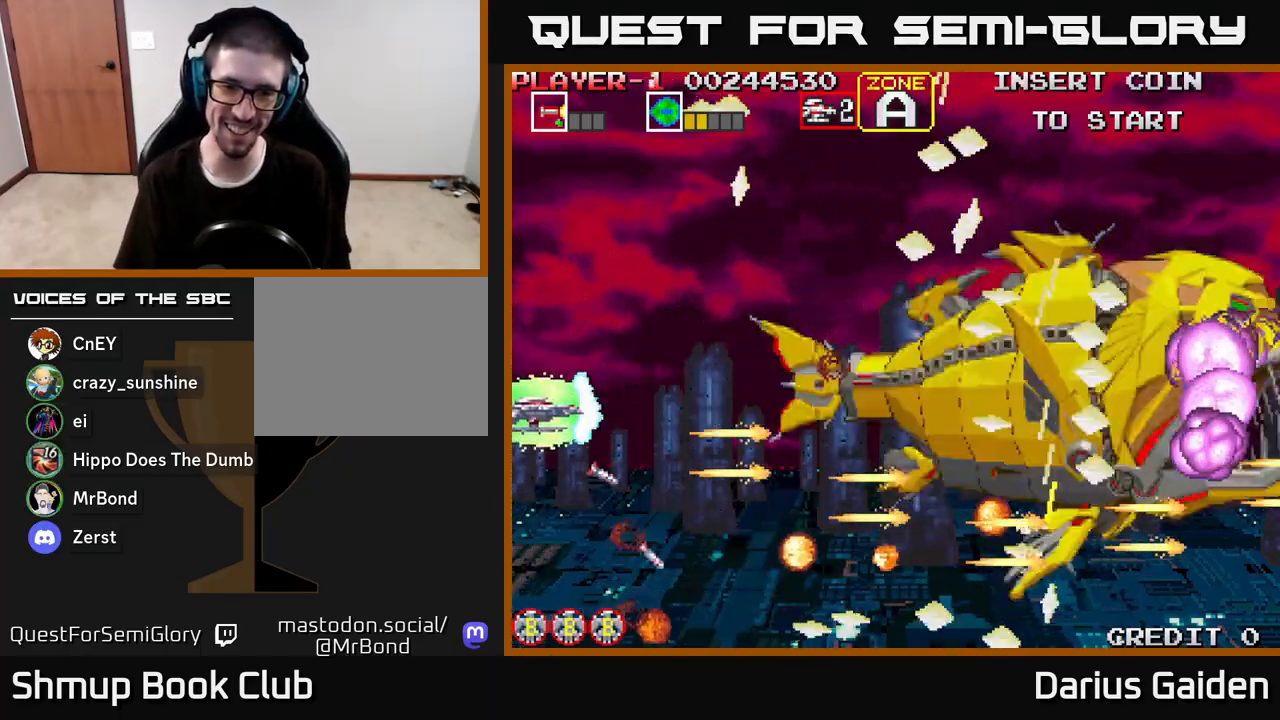
{"buttons": ["R2", "DPAD_DOWN"], "left_stick": "center", "right_stick": "center", "events": [[433, "DPAD_UP", "up"], [483, "DPAD_DOWN", "down"]]}
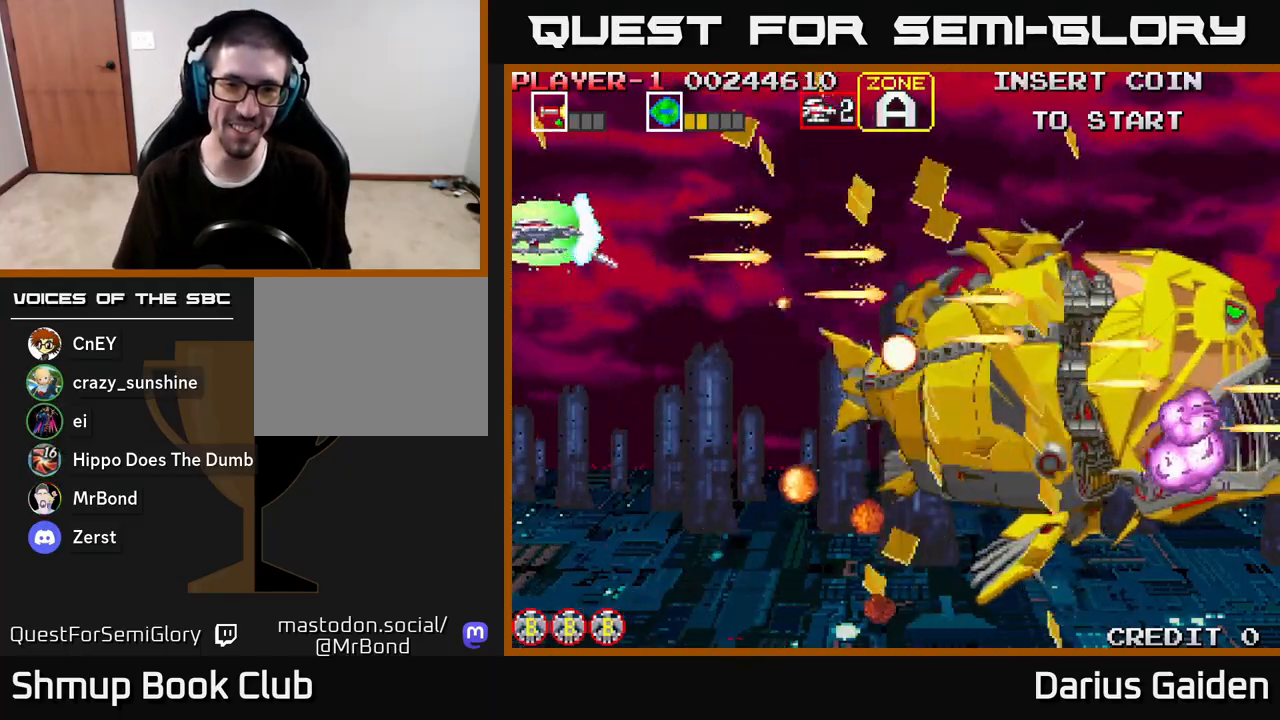
{"buttons": ["R2", "DPAD_DOWN"], "left_stick": "center", "right_stick": "center", "events": []}
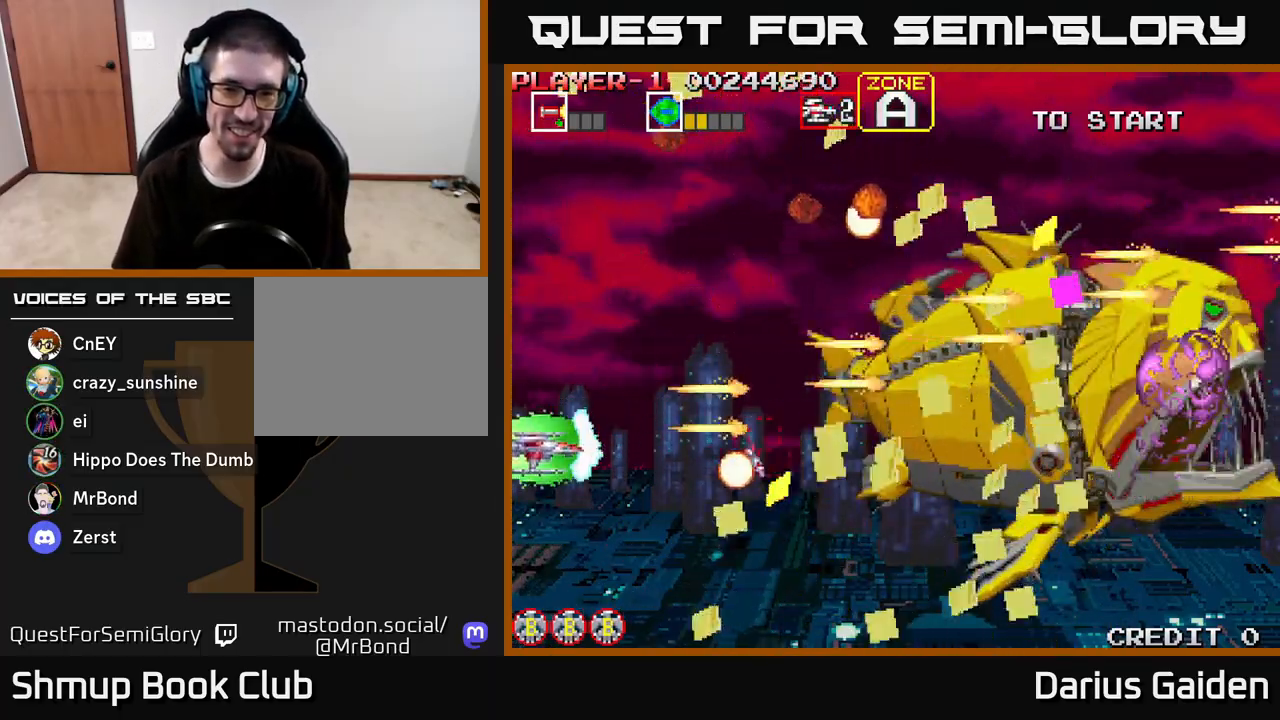
{"buttons": ["R2", "DPAD_UP"], "left_stick": "center", "right_stick": "center", "events": [[233, "DPAD_DOWN", "up"], [283, "DPAD_UP", "down"]]}
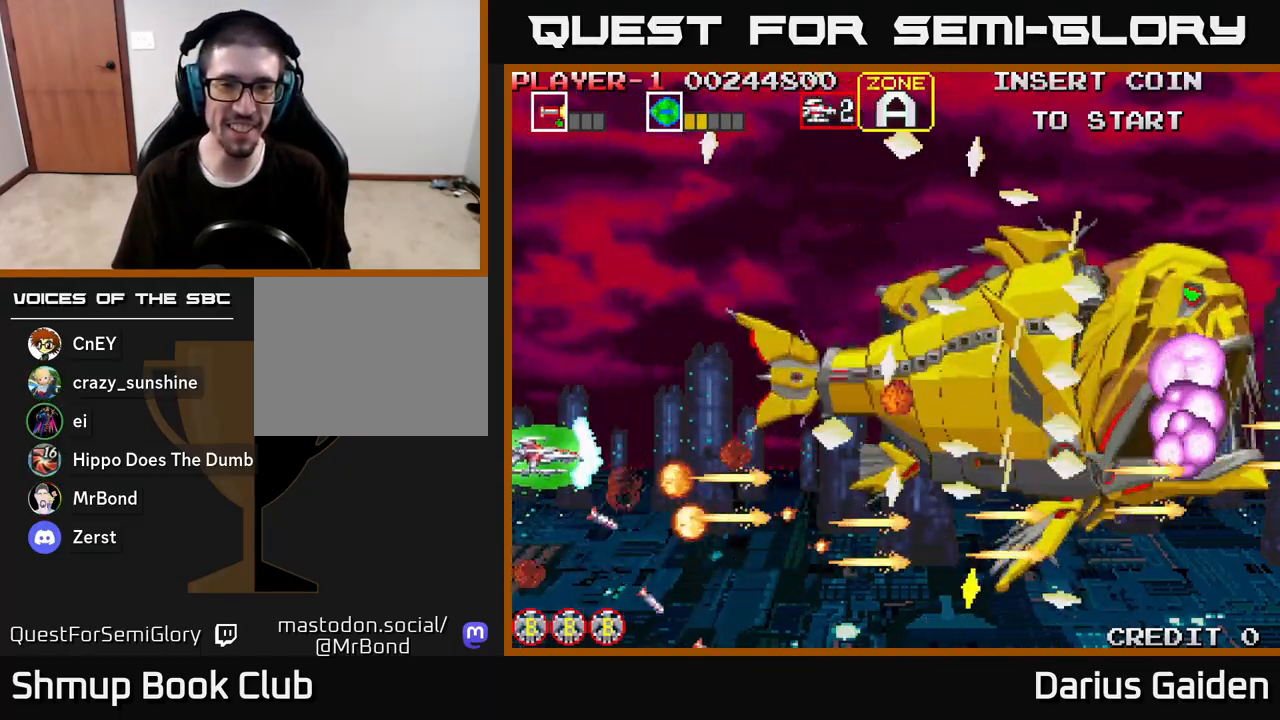
{"buttons": ["R2", "DPAD_UP"], "left_stick": "center", "right_stick": "center", "events": []}
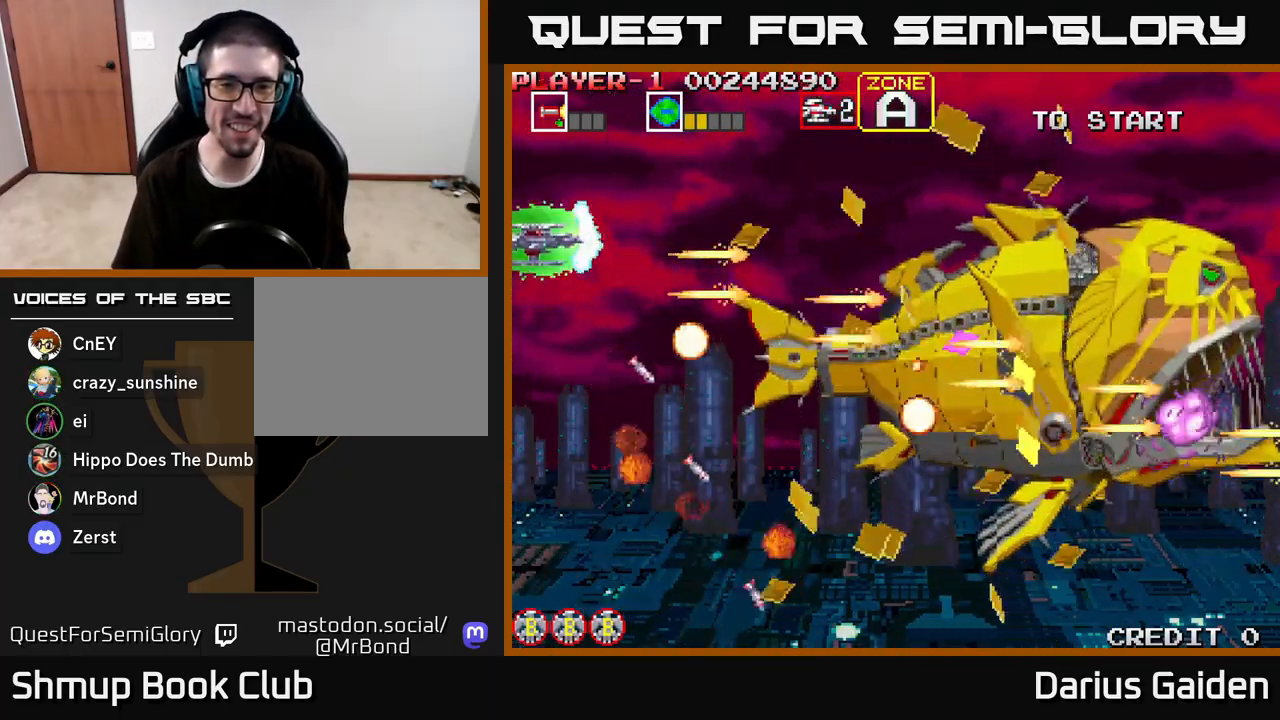
{"buttons": ["R2", "DPAD_DOWN"], "left_stick": "center", "right_stick": "center", "events": [[100, "DPAD_UP", "up"], [167, "DPAD_DOWN", "down"]]}
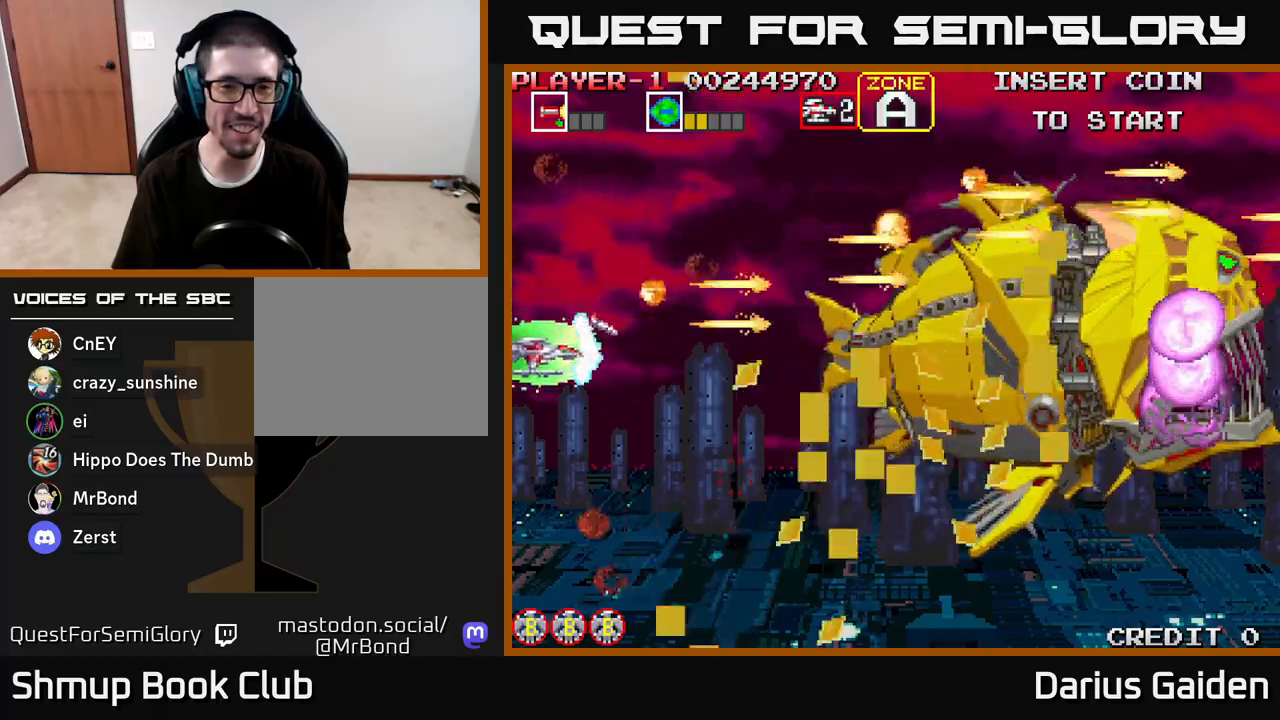
{"buttons": ["R2", "DPAD_UP", "DPAD_LEFT"], "left_stick": "center", "right_stick": "center", "events": [[467, "DPAD_DOWN", "up"], [483, "DPAD_LEFT", "down"], [483, "DPAD_UP", "down"]]}
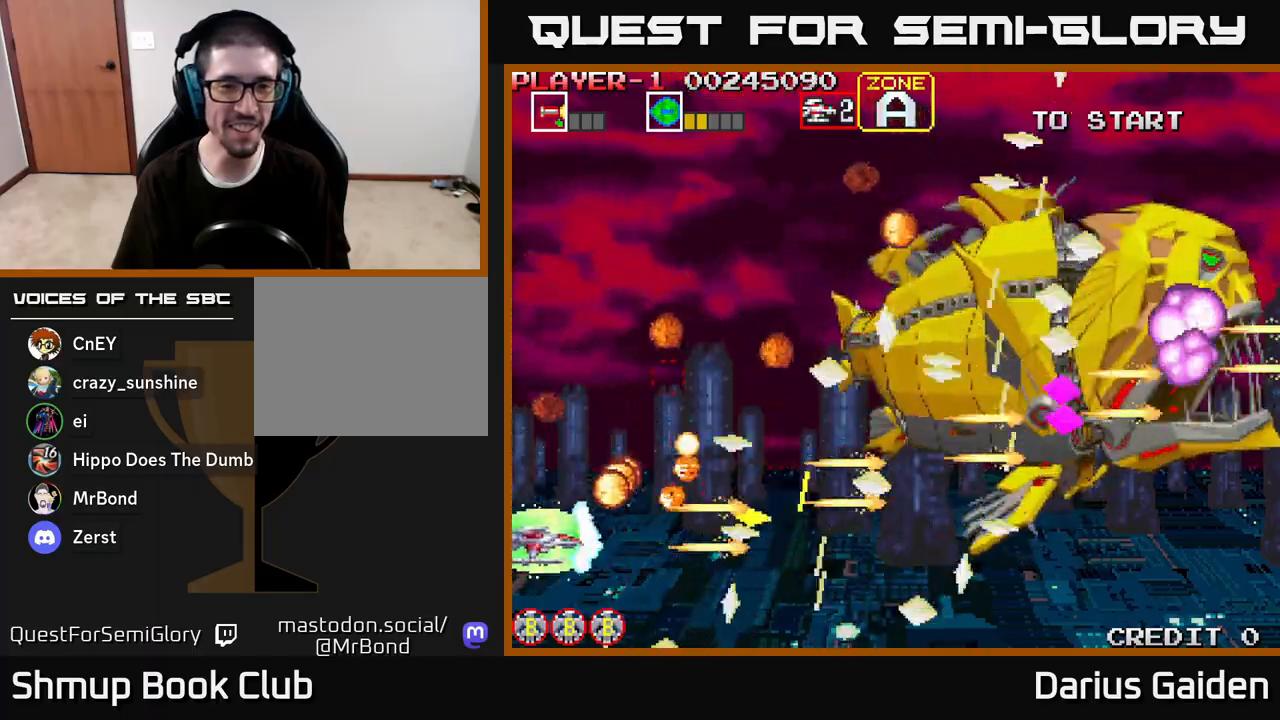
{"buttons": ["R2", "DPAD_UP"], "left_stick": "center", "right_stick": "center", "events": [[33, "DPAD_LEFT", "up"]]}
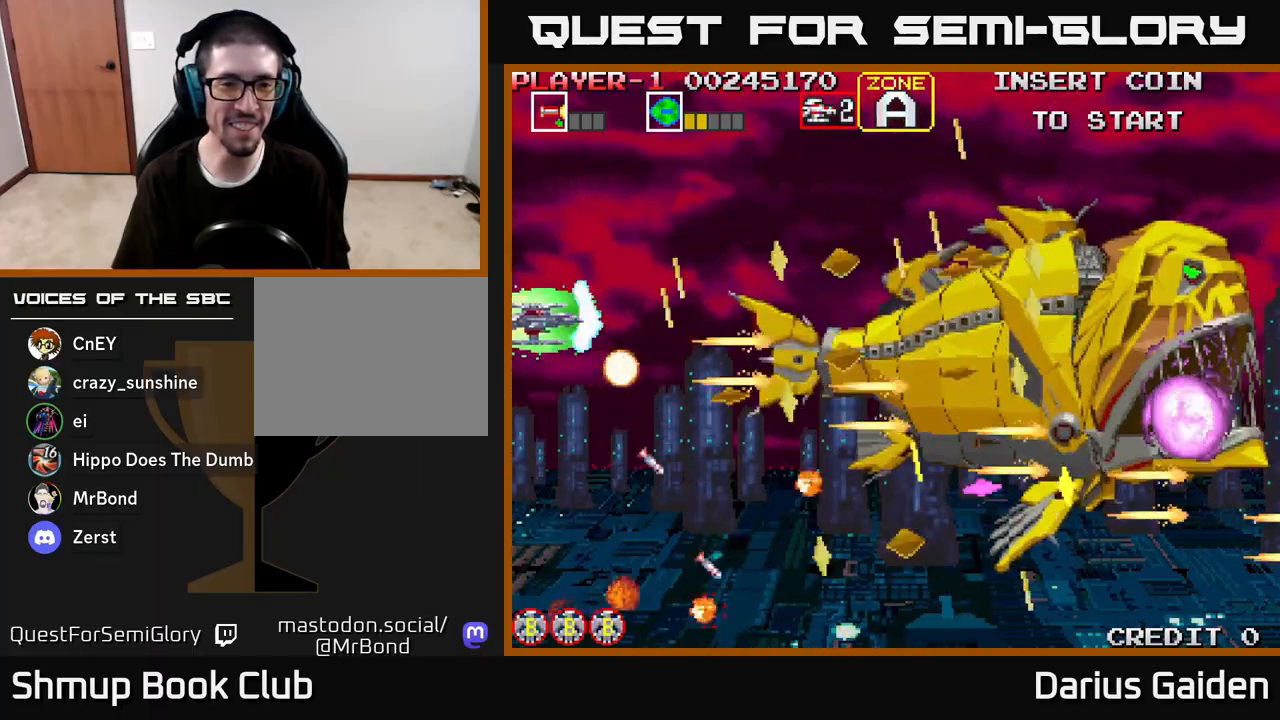
{"buttons": ["R2", "DPAD_DOWN"], "left_stick": "center", "right_stick": "center", "events": [[300, "DPAD_LEFT", "down"], [333, "DPAD_UP", "up"], [383, "DPAD_DOWN", "down"], [417, "DPAD_LEFT", "up"]]}
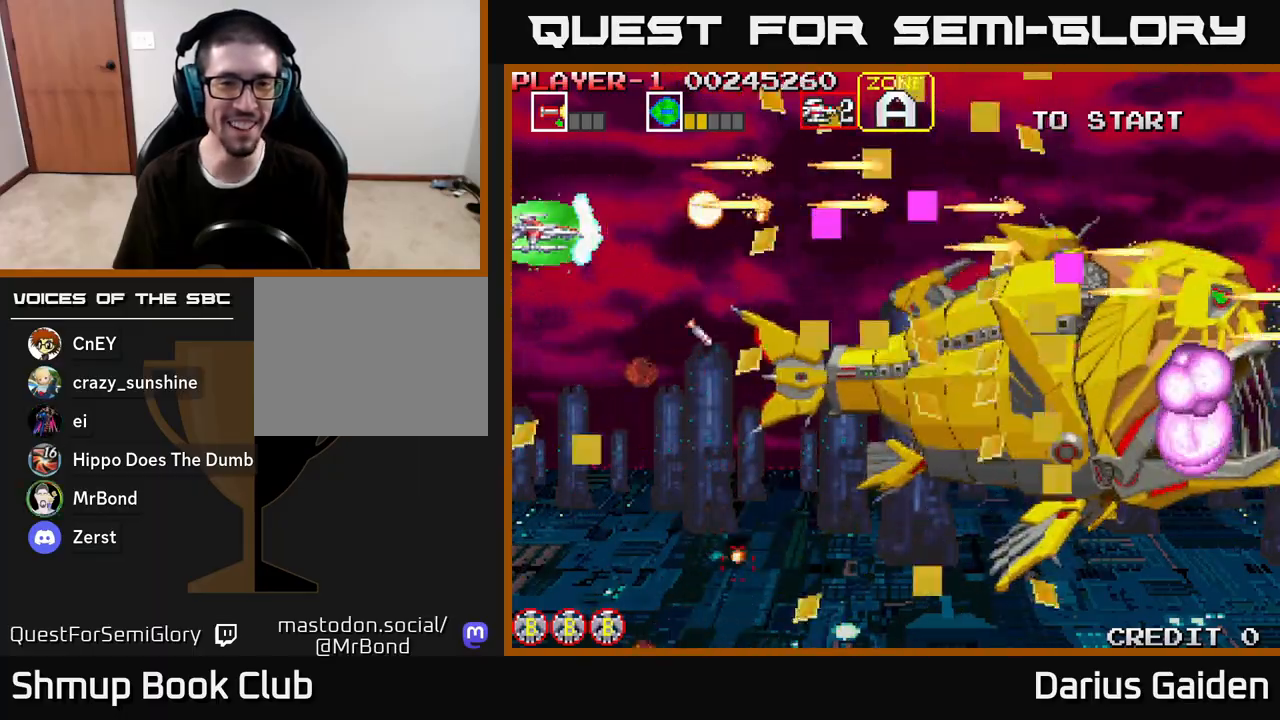
{"buttons": ["R2", "DPAD_DOWN"], "left_stick": "center", "right_stick": "center", "events": []}
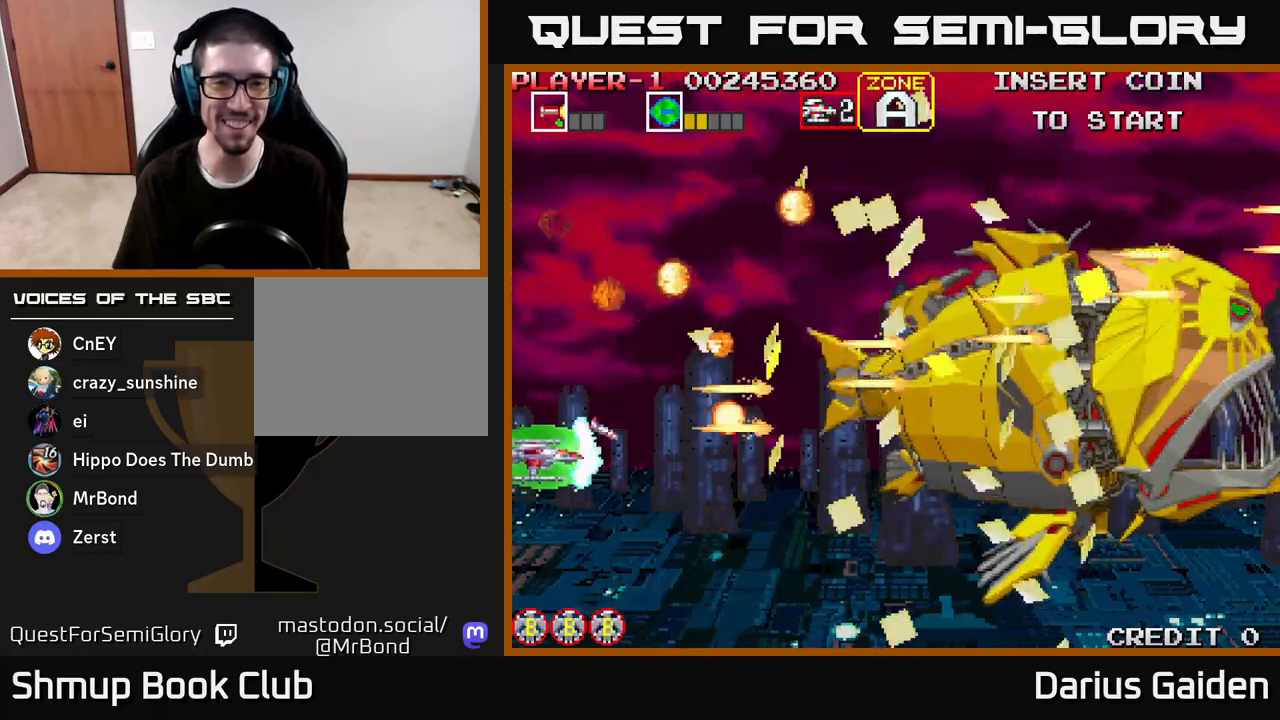
{"buttons": ["R2", "DPAD_UP"], "left_stick": "center", "right_stick": "center", "events": [[233, "DPAD_DOWN", "up"], [250, "DPAD_LEFT", "down"], [267, "DPAD_UP", "down"], [317, "DPAD_LEFT", "up"]]}
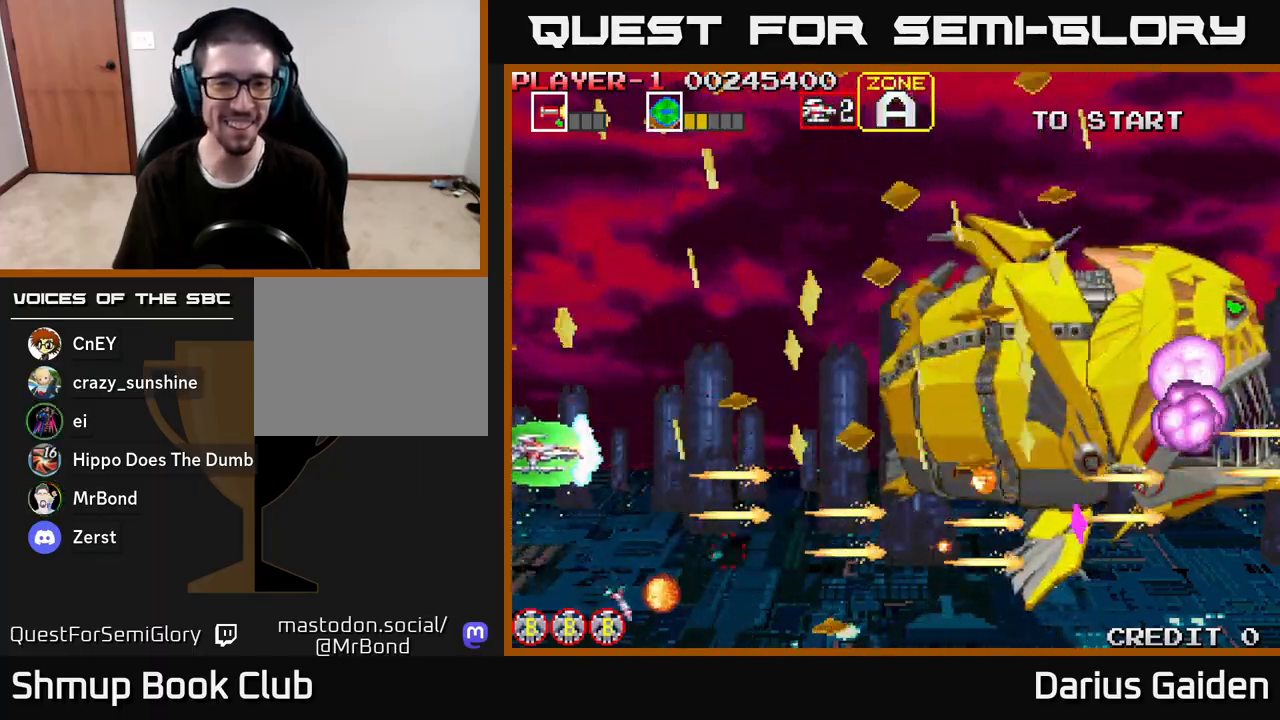
{"buttons": ["R2", "DPAD_LEFT"], "left_stick": "center", "right_stick": "center", "events": [[150, "DPAD_RIGHT", "down"], [233, "DPAD_RIGHT", "up"], [283, "DPAD_LEFT", "down"], [483, "DPAD_UP", "up"]]}